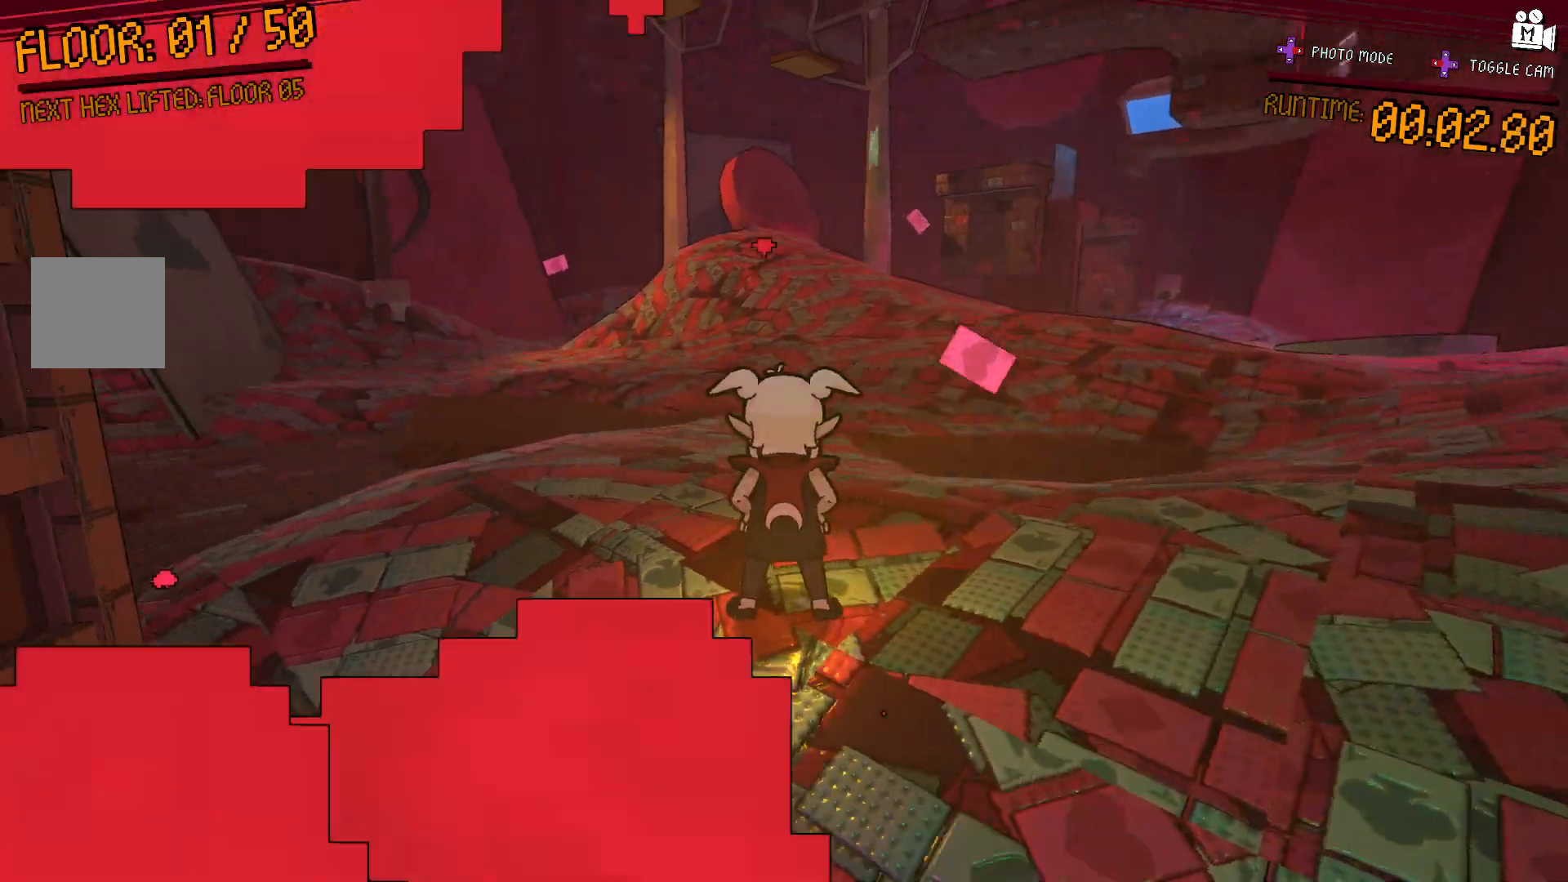
Gameplay with a controller (Xbox layout); each line is a JSON object with the inputs held at the frame after it (dt_ms = milliseconds from this image to that frame). "events" lists button and stick changes between this image and that frame as [ms after this image, input, new state], when the widget could be followed in between. Not read: L3 R3.
{"dt_ms": 500, "buttons": [], "left_stick": "center", "right_stick": "center", "events": [[383, "right_stick", "center"]]}
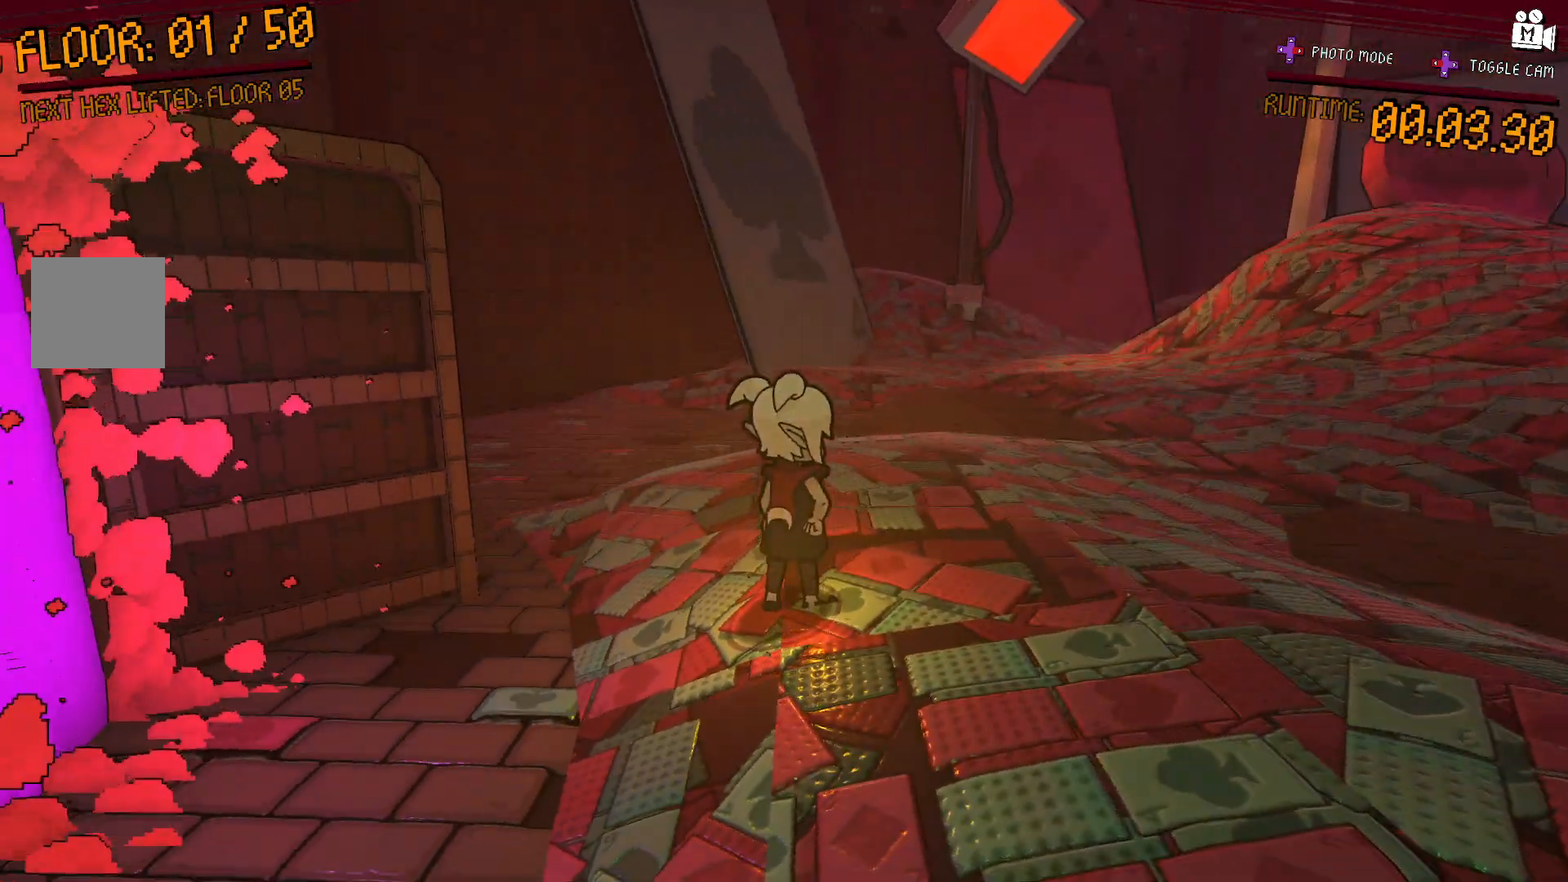
{"dt_ms": 500, "buttons": [], "left_stick": "up", "right_stick": "up", "events": [[433, "left_stick", "up"], [500, "right_stick", "up"]]}
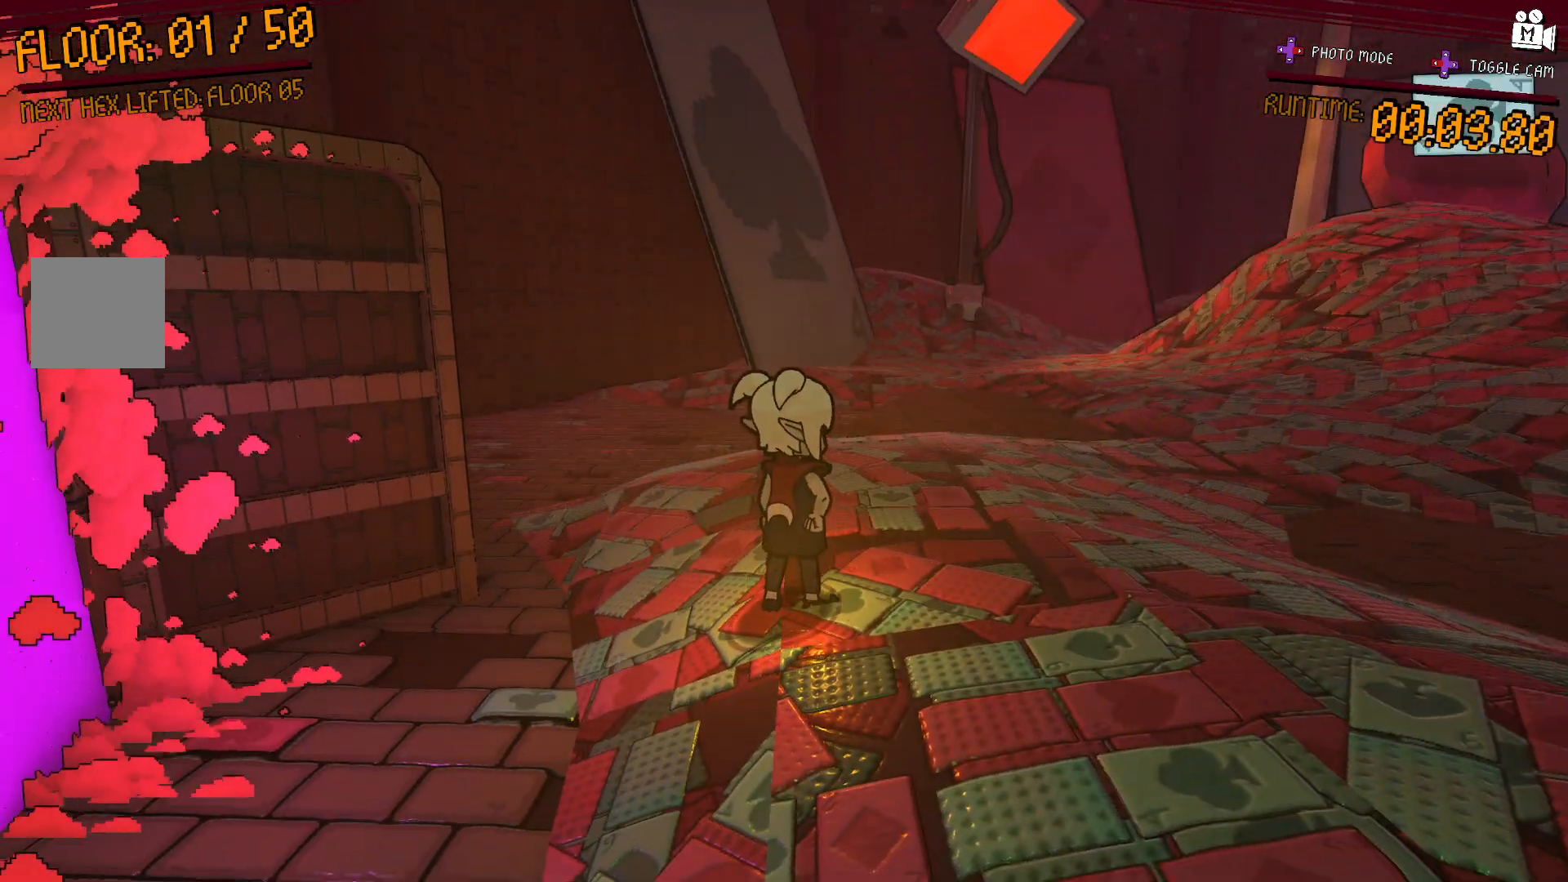
{"dt_ms": 500, "buttons": [], "left_stick": "up", "right_stick": "center", "events": [[83, "left_stick", "up-right"], [233, "right_stick", "up-right"], [400, "left_stick", "up"], [450, "right_stick", "center"]]}
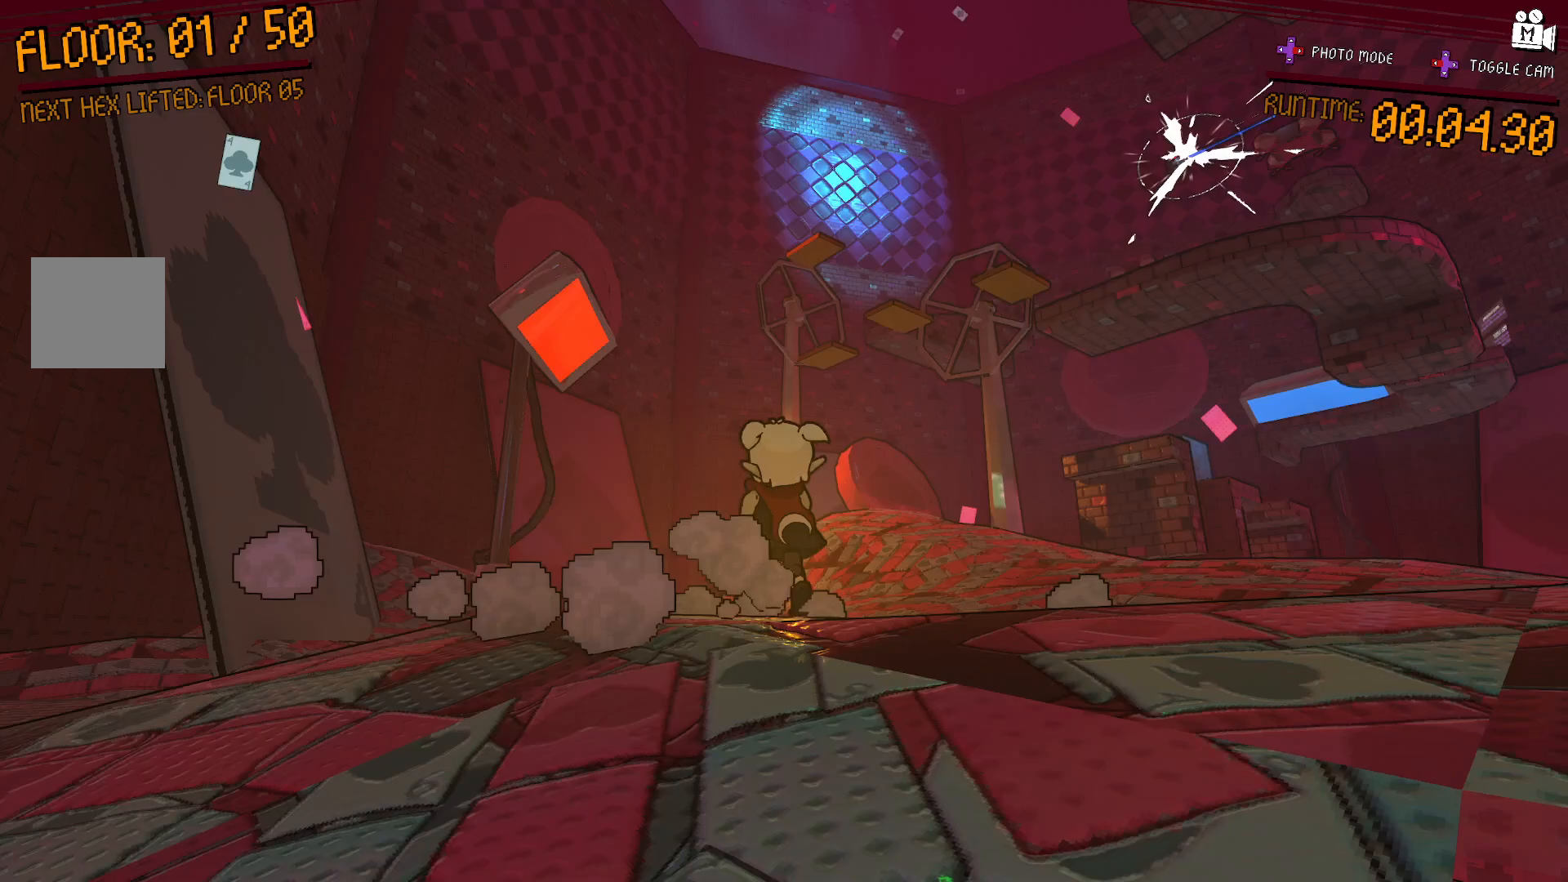
{"dt_ms": 500, "buttons": [], "left_stick": "center", "right_stick": "right", "events": [[133, "left_stick", "center"], [467, "right_stick", "right"]]}
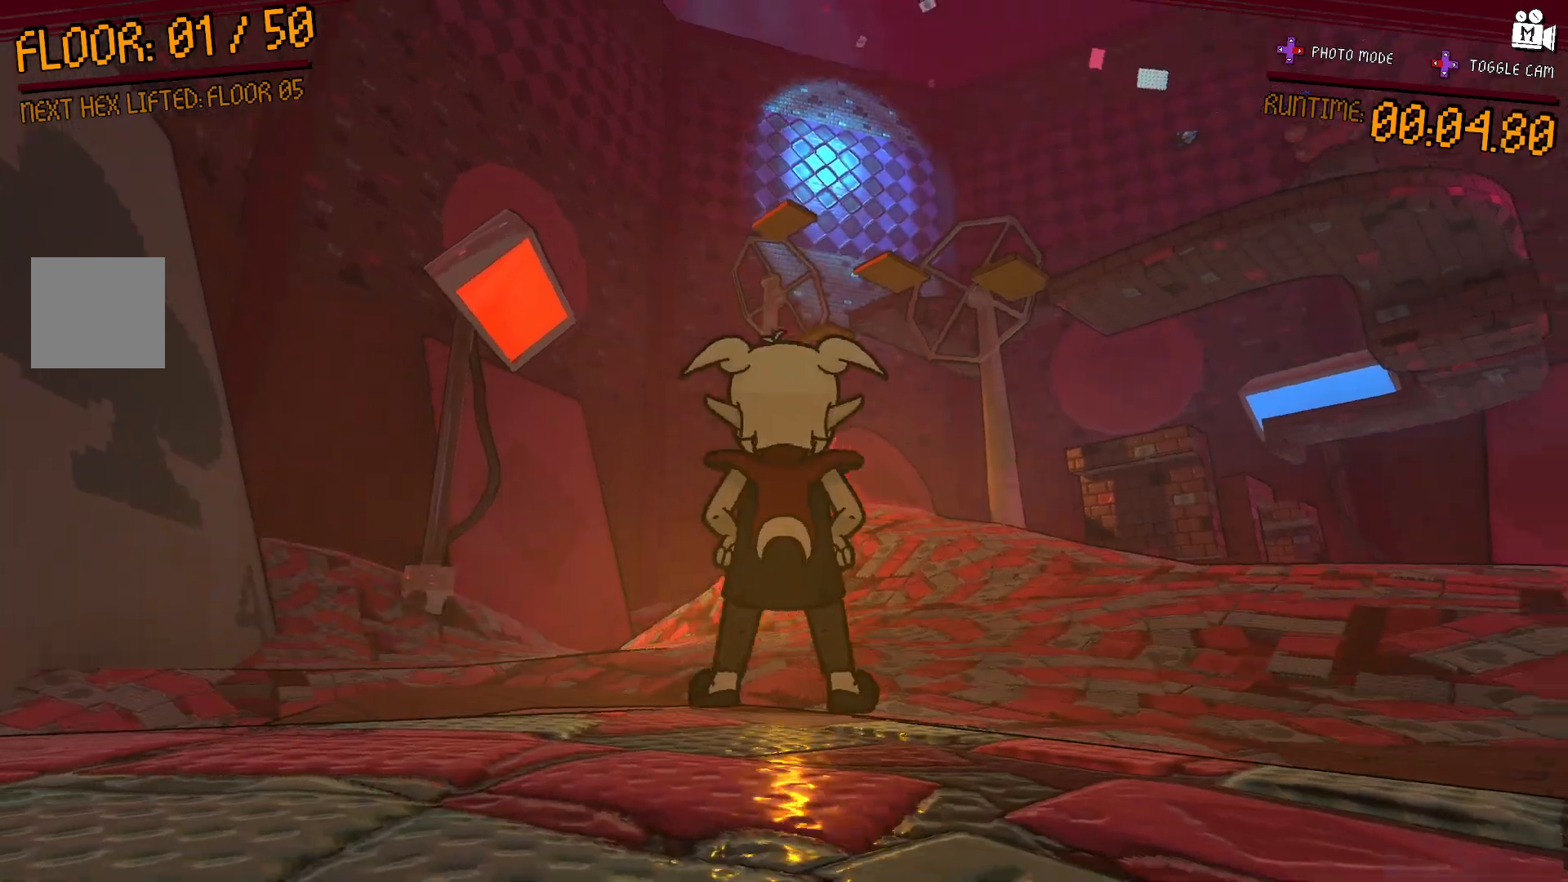
{"dt_ms": 1000, "buttons": [], "left_stick": "up", "right_stick": "center"}
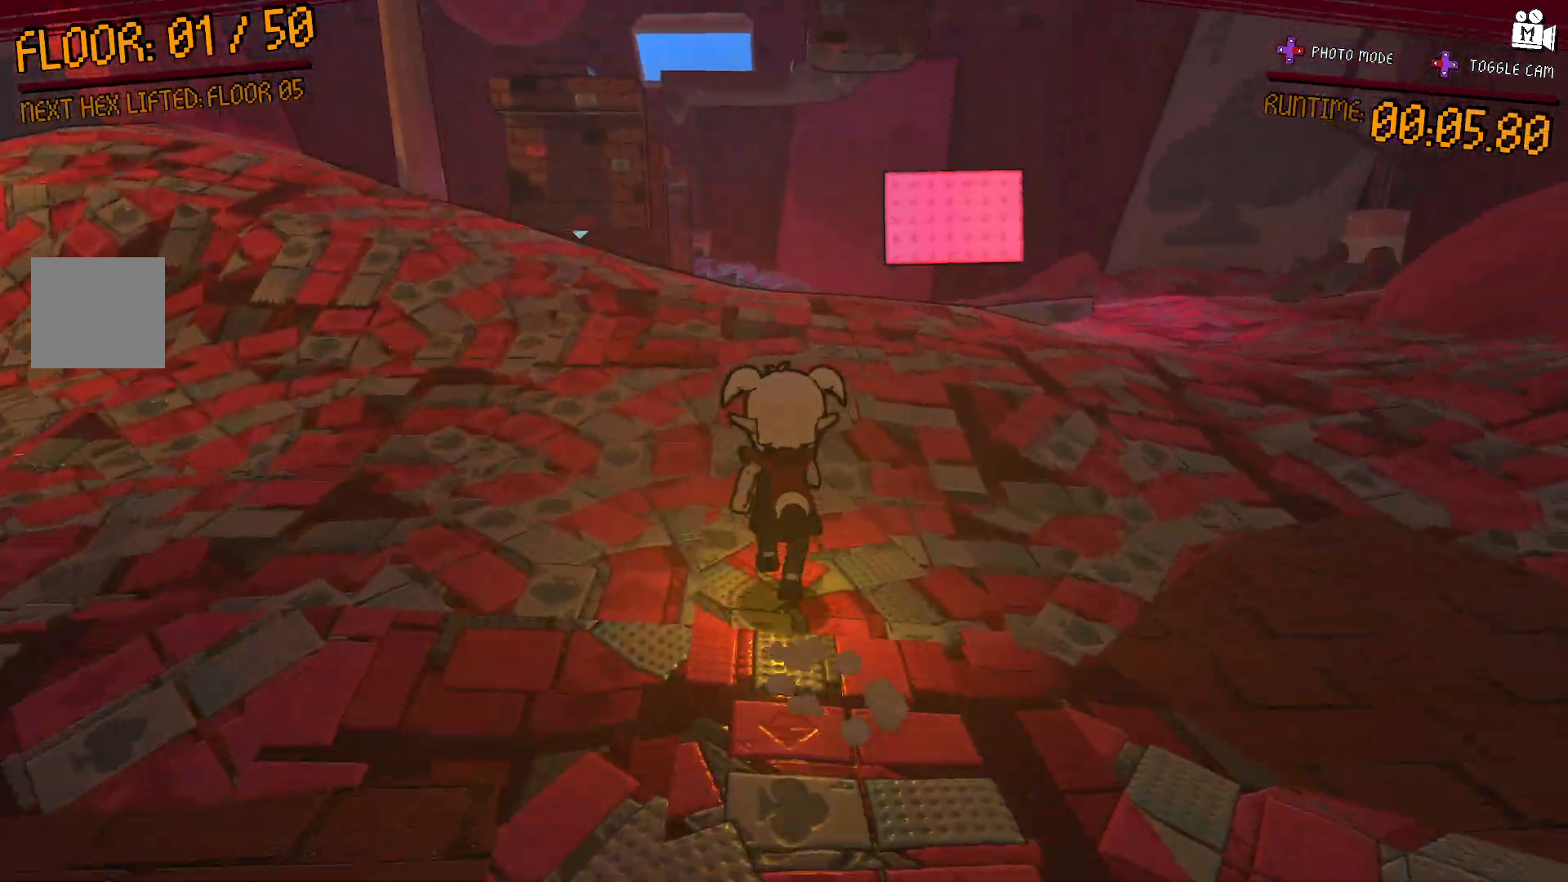
{"dt_ms": 500, "buttons": [], "left_stick": "up", "right_stick": "center", "events": []}
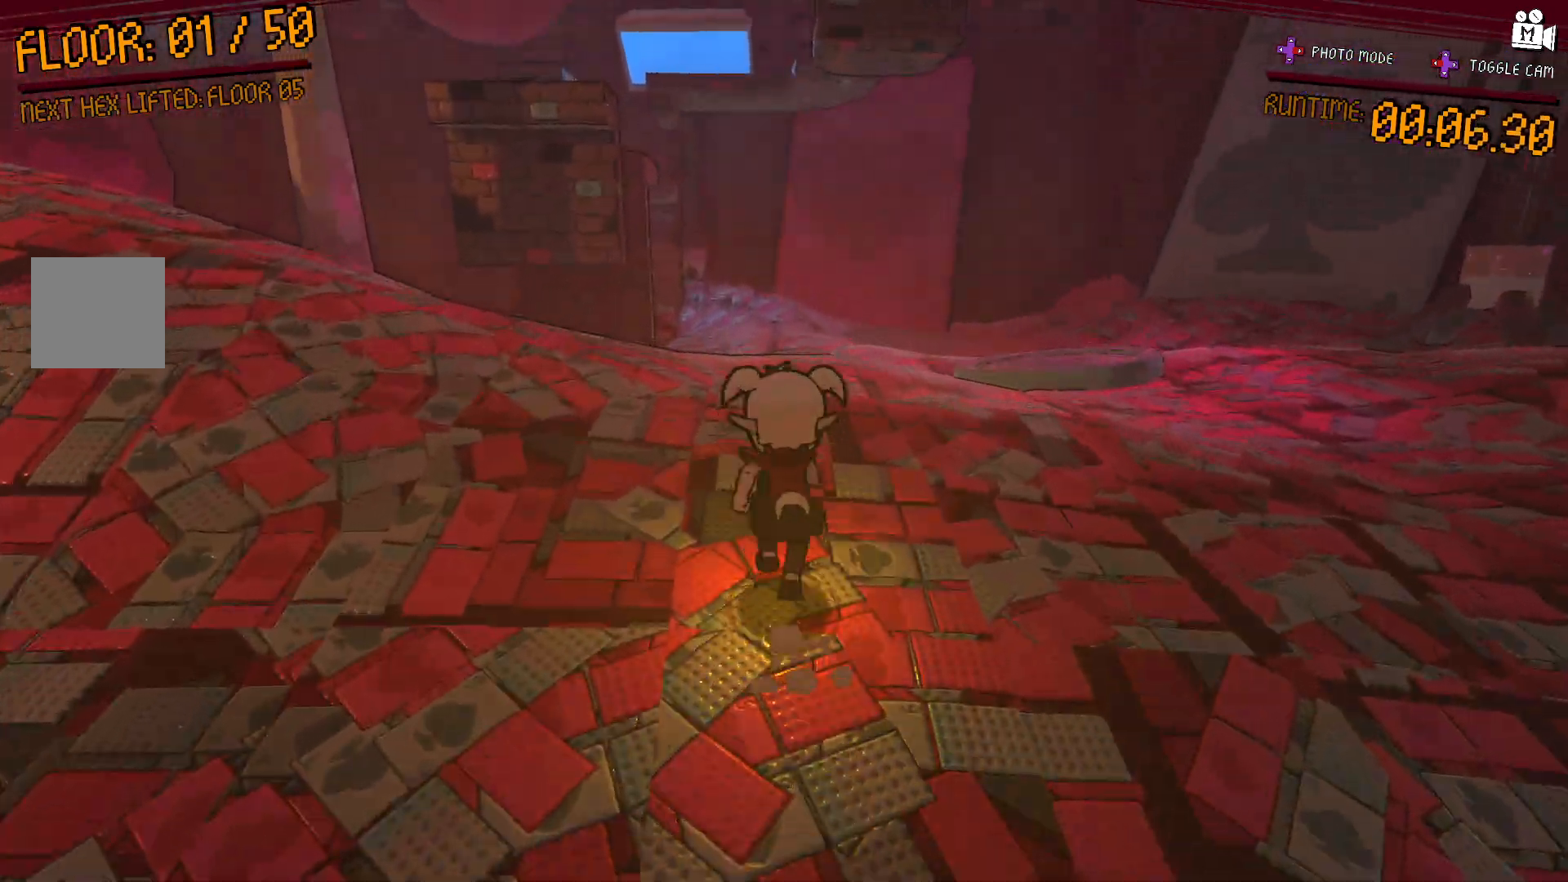
{"dt_ms": 500, "buttons": [], "left_stick": "up-right", "right_stick": "center", "events": [[283, "left_stick", "up-right"]]}
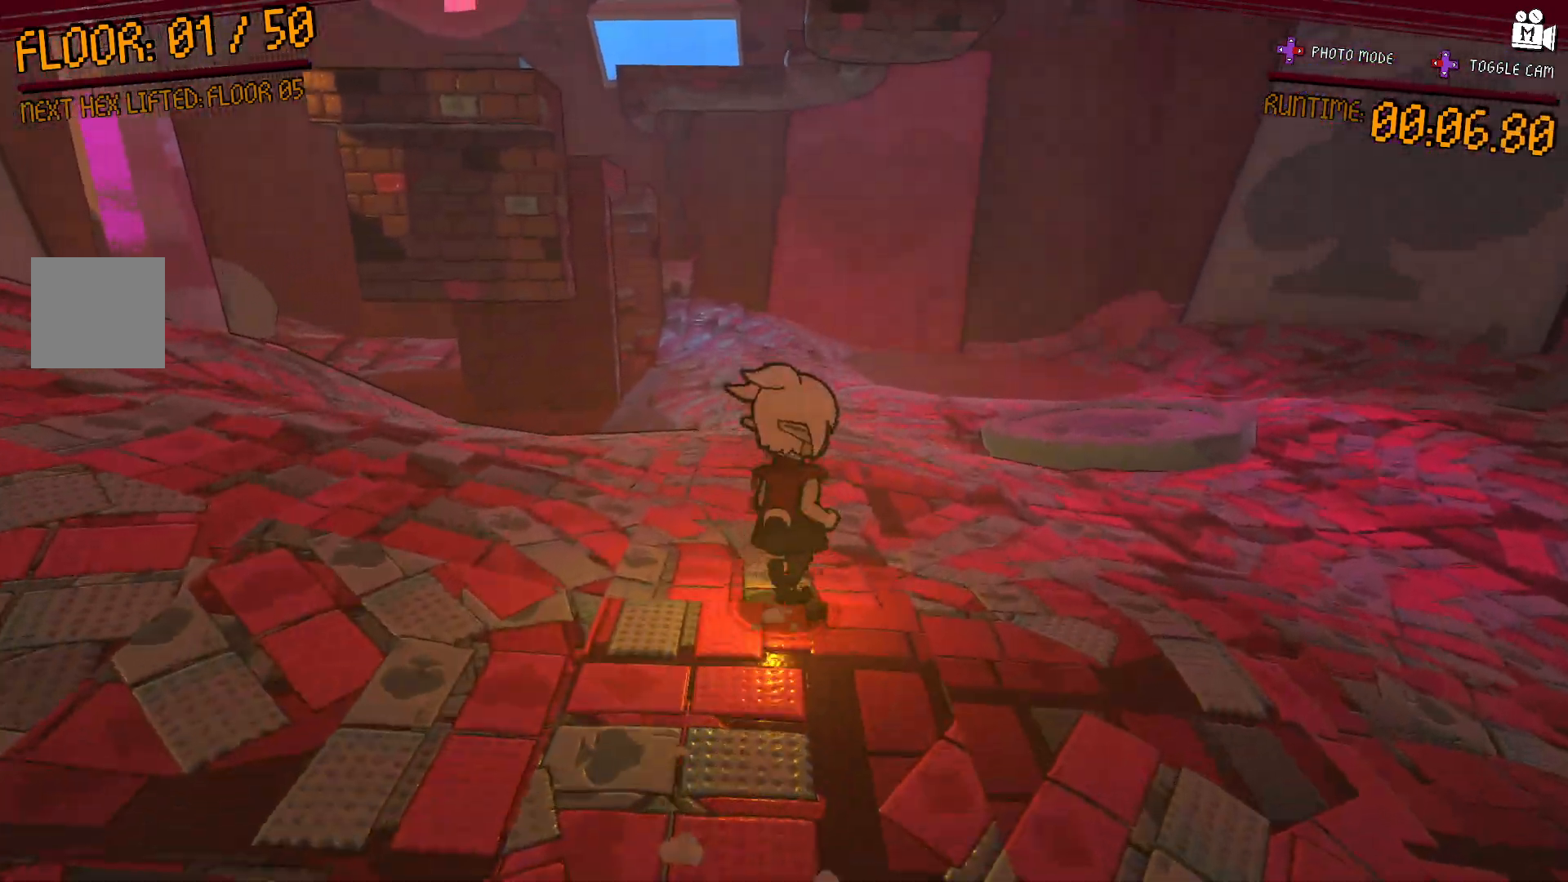
{"dt_ms": 500, "buttons": [], "left_stick": "up-right", "right_stick": "center", "events": [[133, "right_stick", "right"], [350, "right_stick", "center"]]}